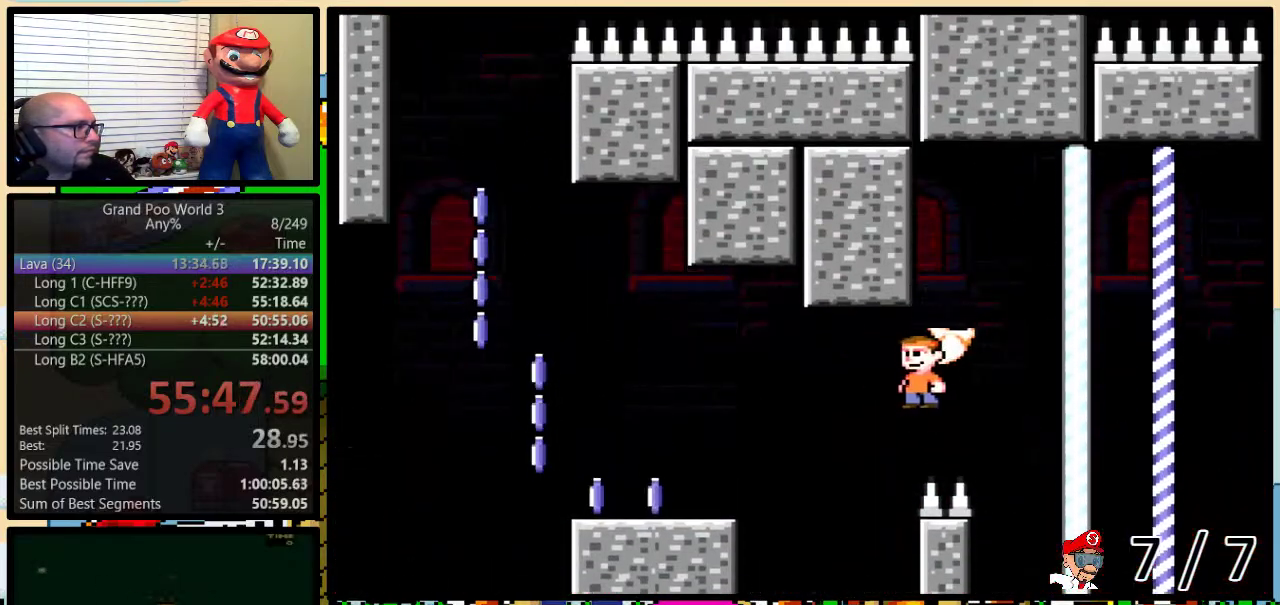
Gameplay with a controller (Nintendo layout); each line is a JSON object with the inputs held at the frame after it. "events" lists button and stick changes between this image and that frame as [ms after this image, input, new state], when the widget could be followed in between. Not read: DPAD_LEFT L1 L3 R1 R3.
{"buttons": ["X"], "events": [[350, "A", "up"]]}
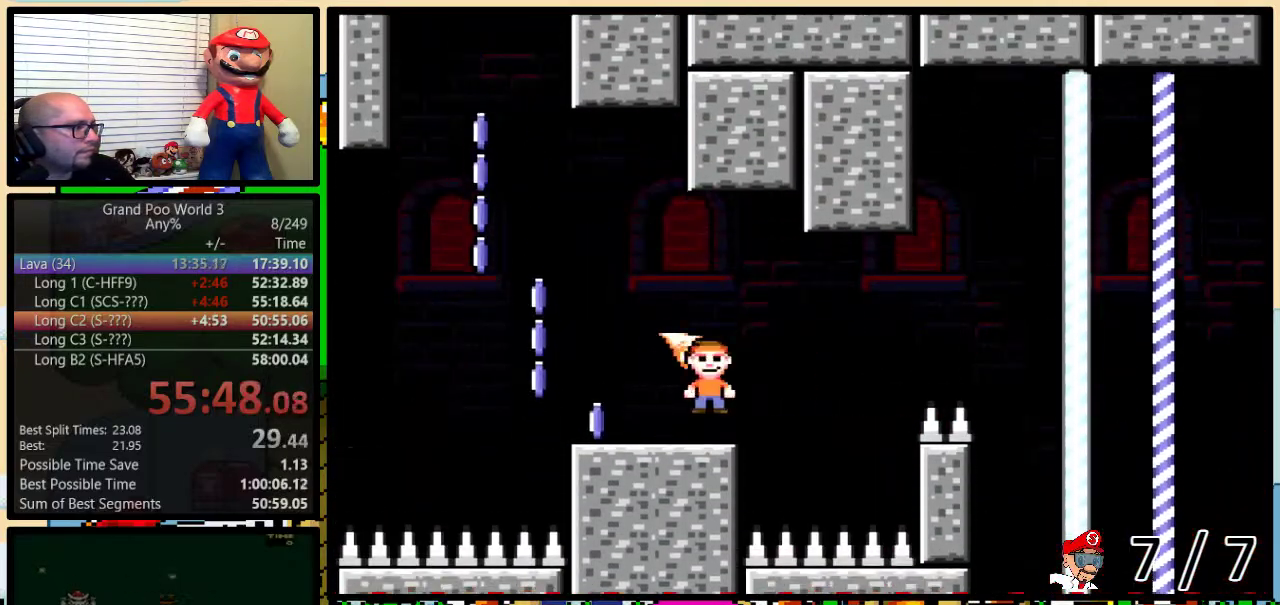
{"buttons": ["A", "X", "DPAD_UP", "DPAD_RIGHT"], "events": [[233, "A", "down"], [266, "DPAD_UP", "down"], [333, "DPAD_RIGHT", "down"]]}
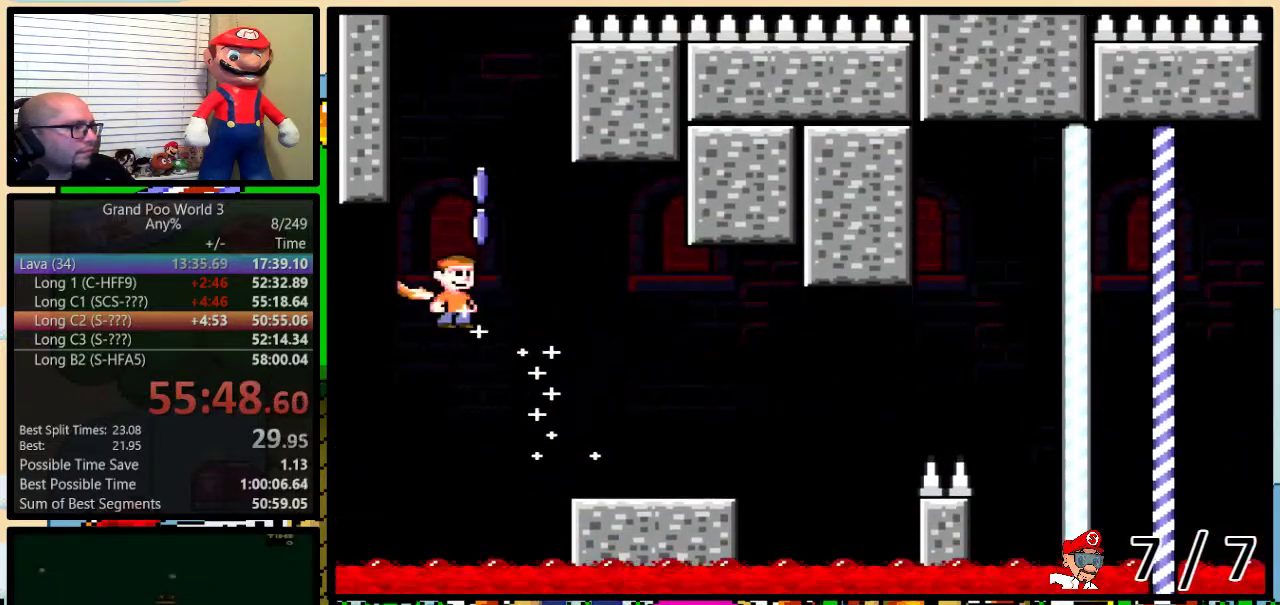
{"buttons": ["A", "X", "DPAD_UP", "DPAD_RIGHT"], "events": [[100, "DPAD_RIGHT", "up"], [100, "DPAD_UP", "up"], [267, "DPAD_UP", "down"], [300, "DPAD_RIGHT", "down"]]}
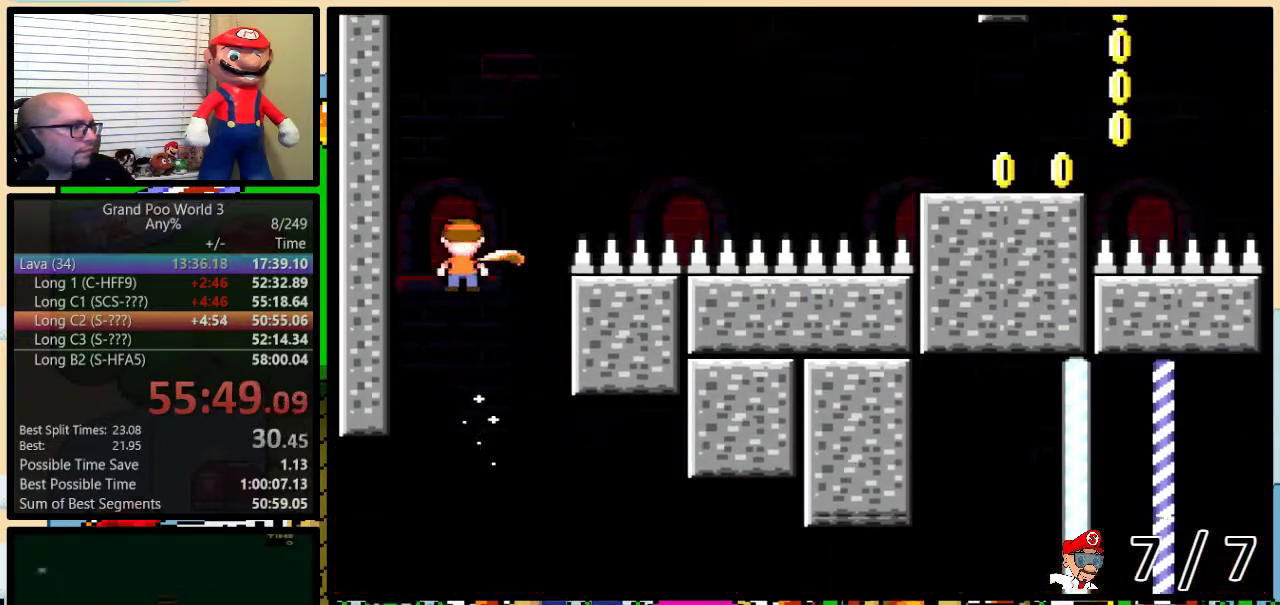
{"buttons": ["X", "DPAD_RIGHT"], "events": [[133, "A", "up"], [300, "DPAD_UP", "up"]]}
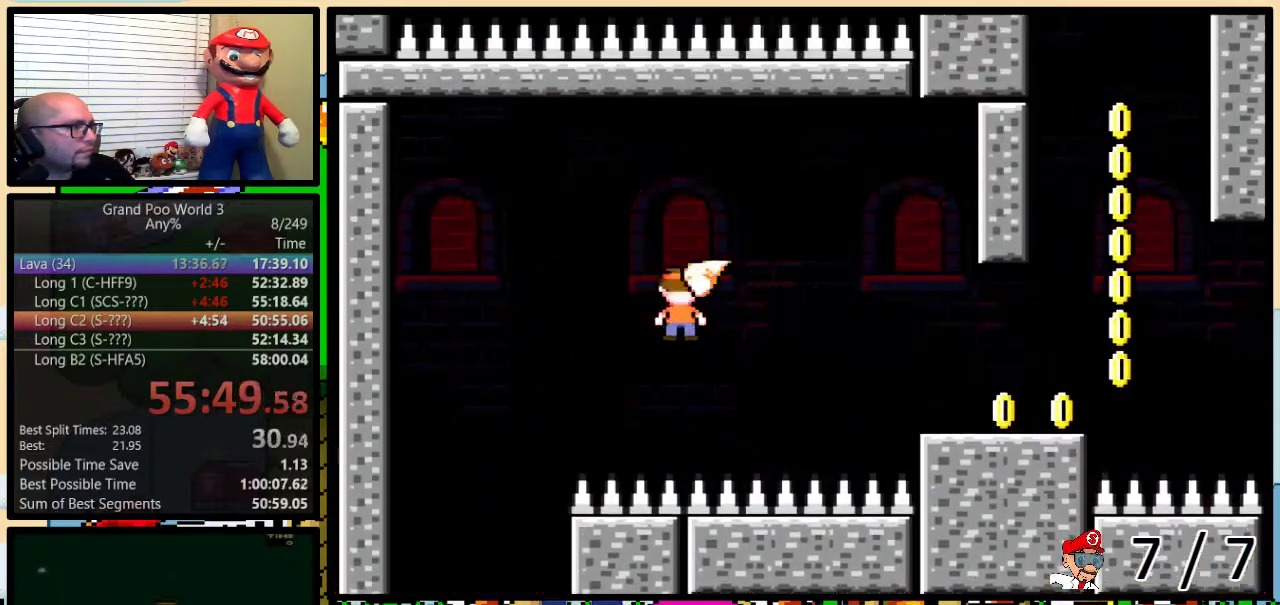
{"buttons": ["Y", "DPAD_RIGHT"], "events": [[67, "A", "down"], [434, "A", "up"], [434, "Y", "down"], [467, "X", "up"]]}
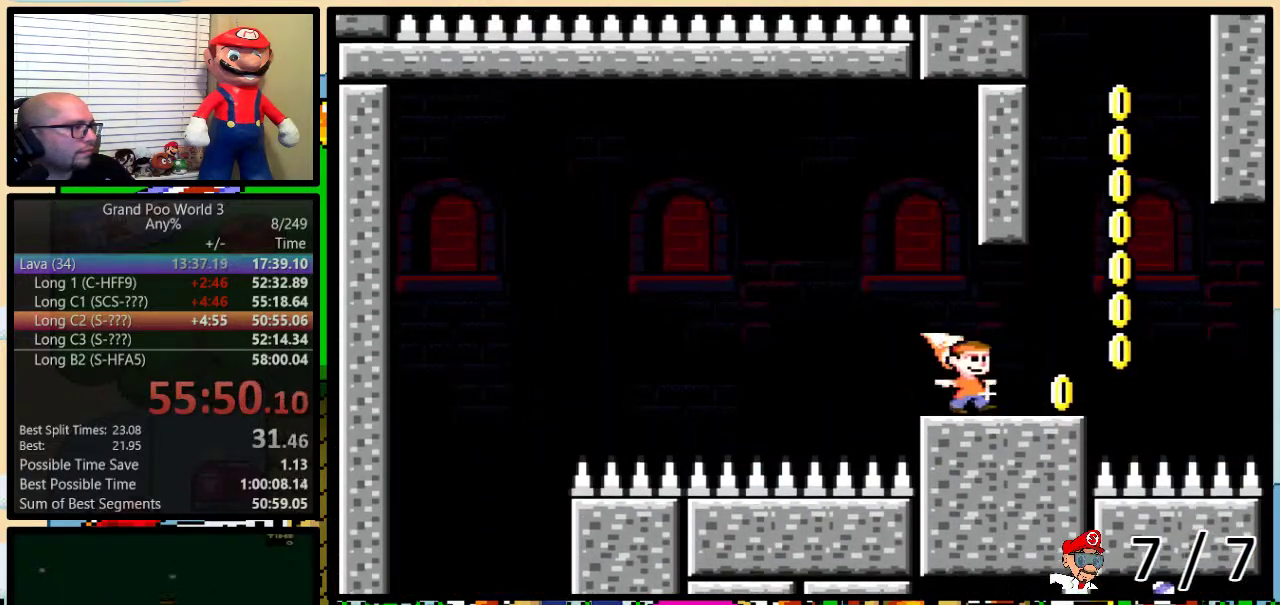
{"buttons": ["B", "Y"], "events": [[100, "B", "down"], [133, "DPAD_RIGHT", "up"]]}
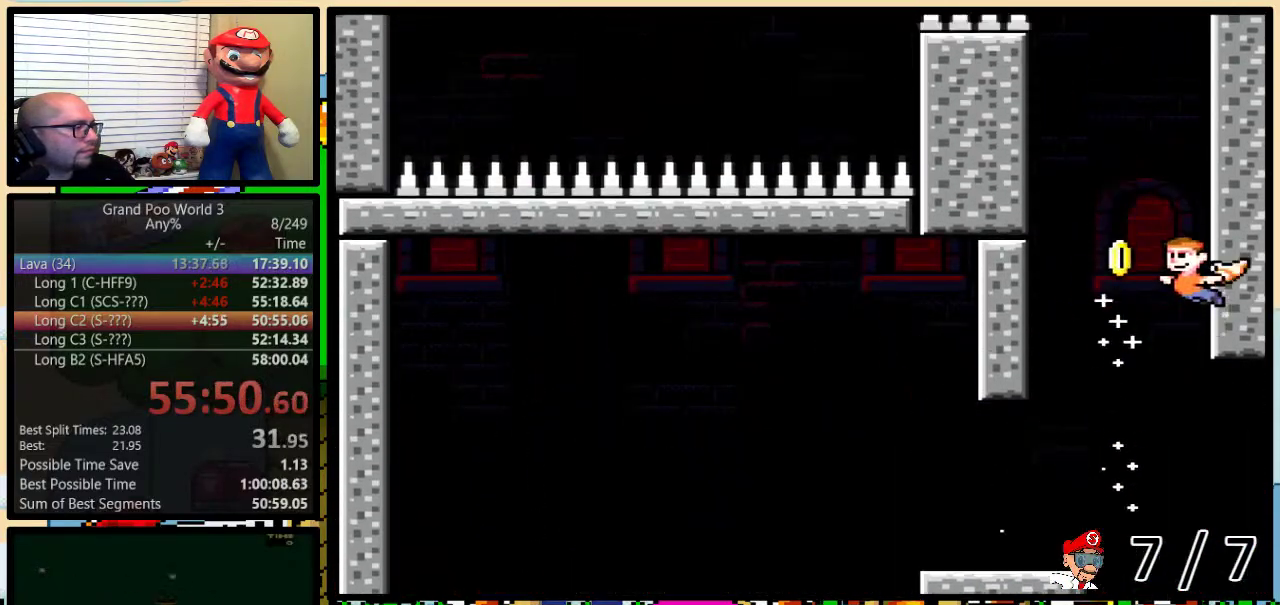
{"buttons": ["B", "Y"], "events": []}
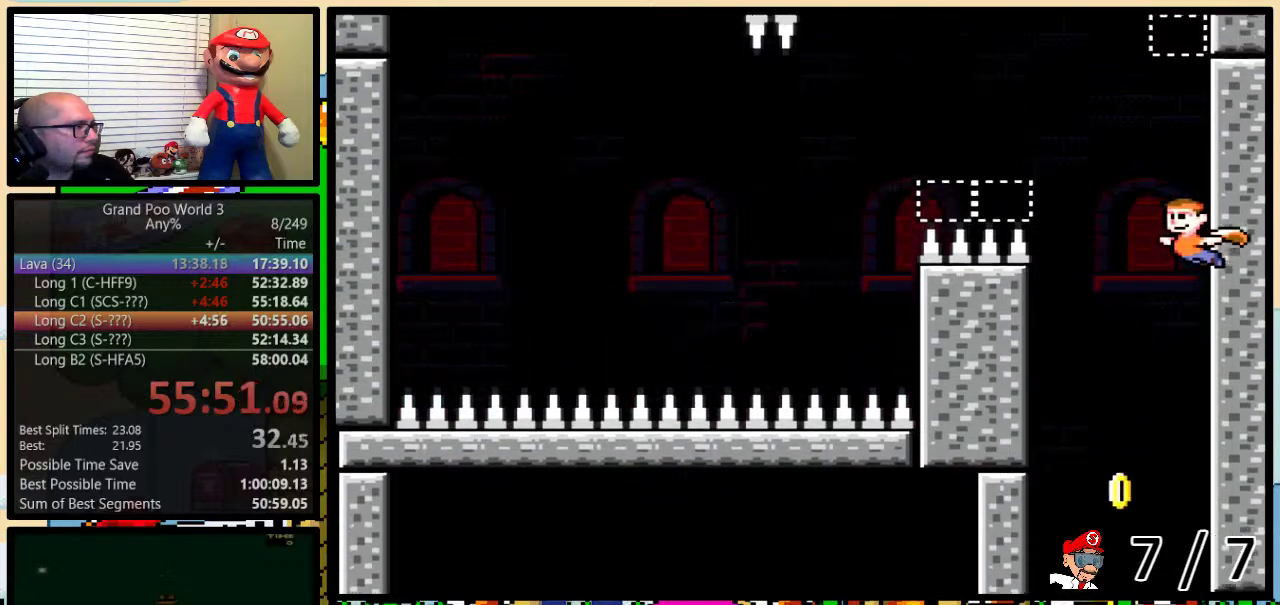
{"buttons": ["B", "Y"], "events": []}
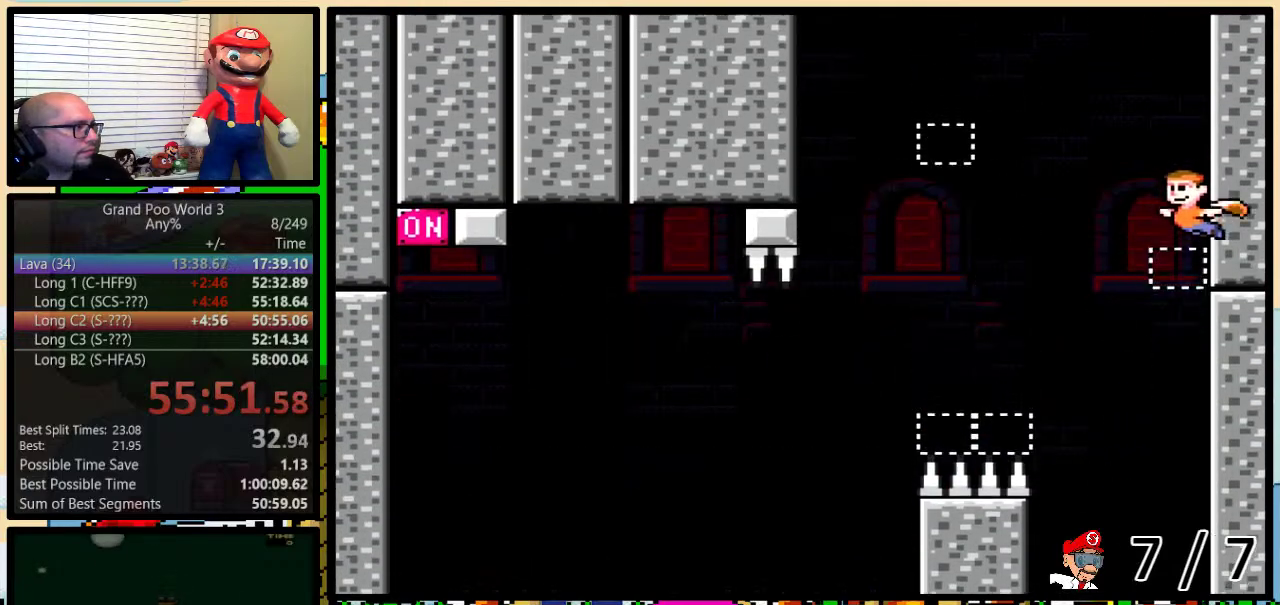
{"buttons": ["Y"], "events": [[150, "B", "up"]]}
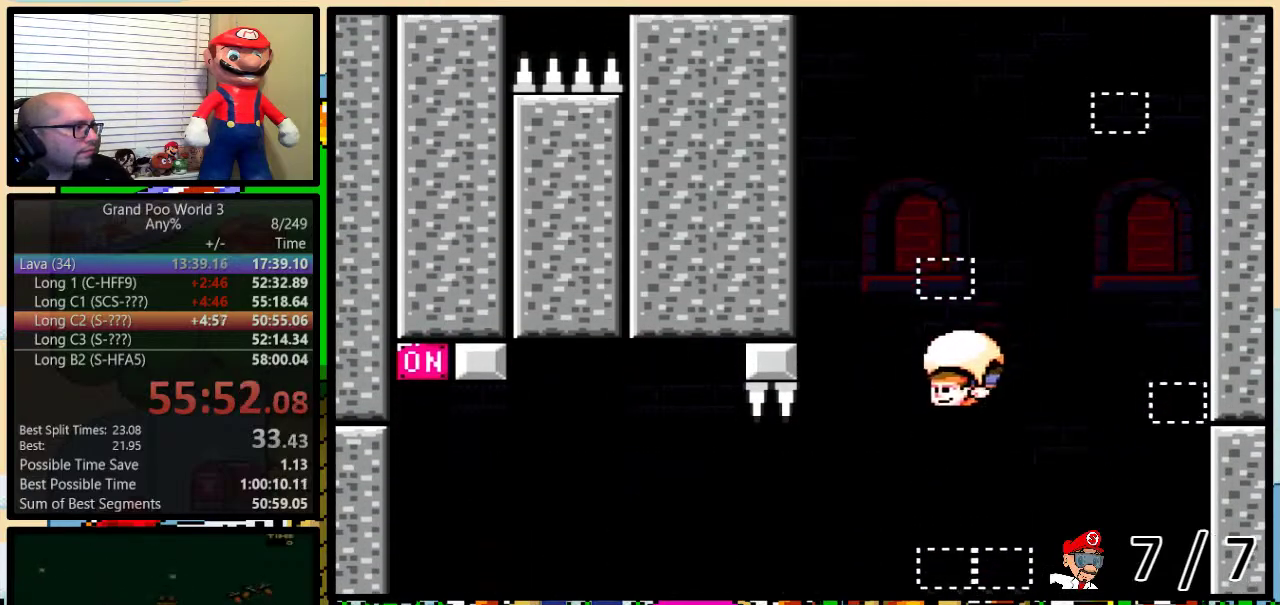
{"buttons": ["Y", "DPAD_RIGHT"], "events": [[300, "DPAD_RIGHT", "down"]]}
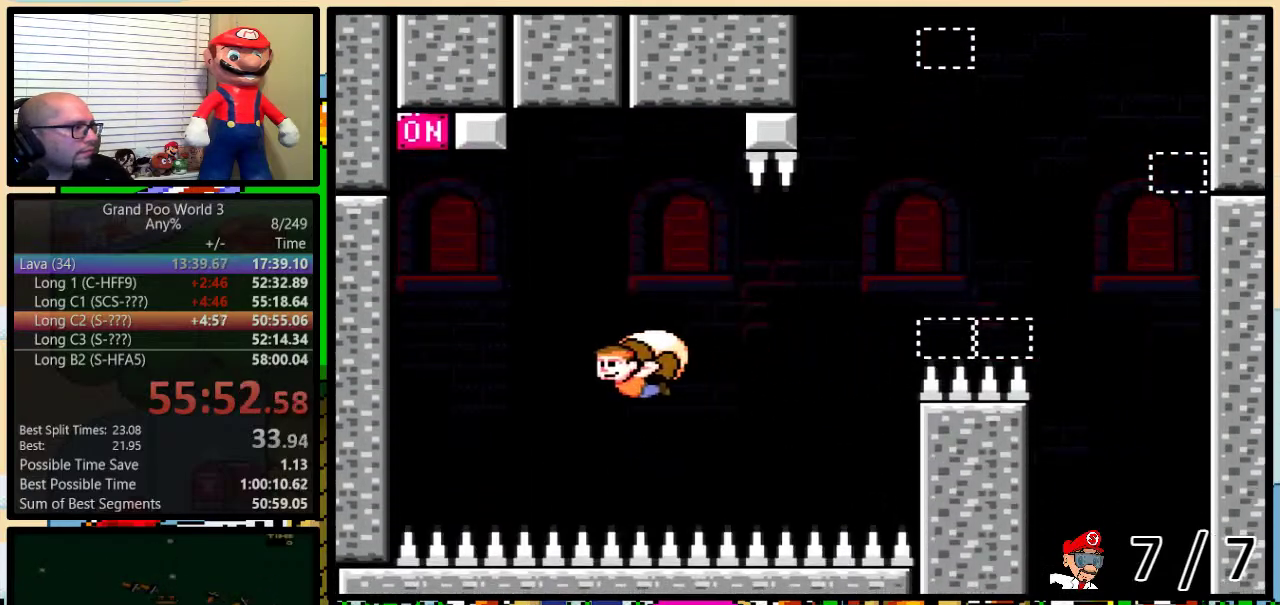
{"buttons": ["Y", "DPAD_RIGHT"], "events": [[384, "X", "down"], [467, "X", "up"]]}
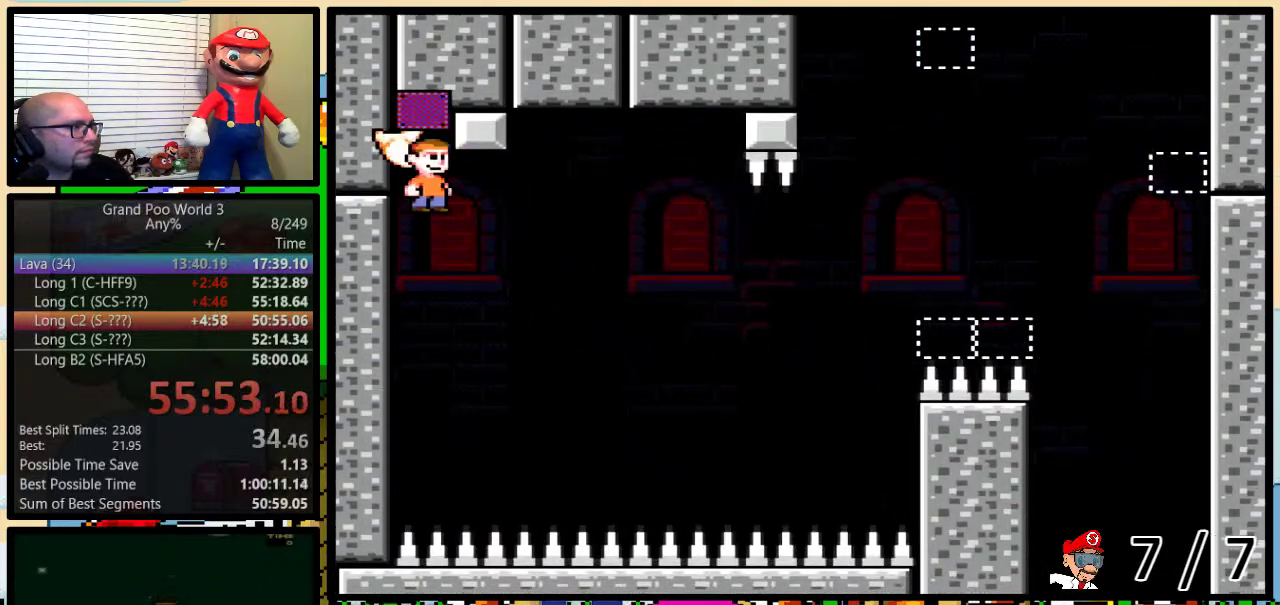
{"buttons": ["Y"], "events": [[216, "DPAD_RIGHT", "up"]]}
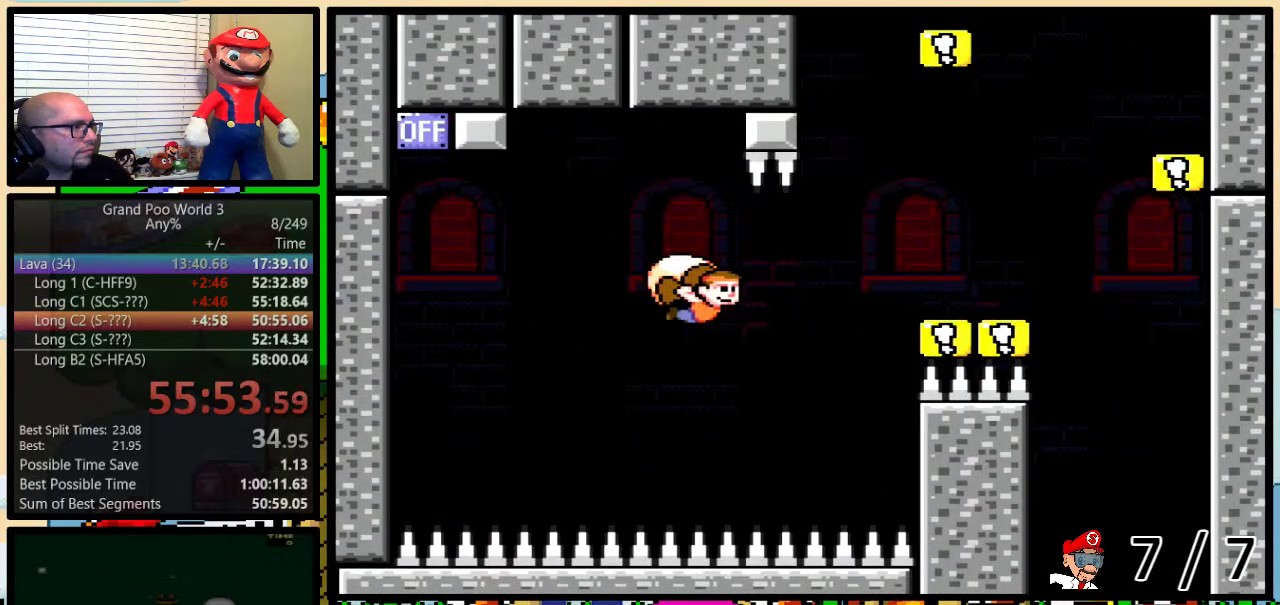
{"buttons": ["B", "Y", "DPAD_UP", "DPAD_RIGHT"], "events": [[67, "DPAD_RIGHT", "down"], [184, "Y", "up"], [250, "Y", "down"], [434, "B", "down"], [434, "DPAD_UP", "down"]]}
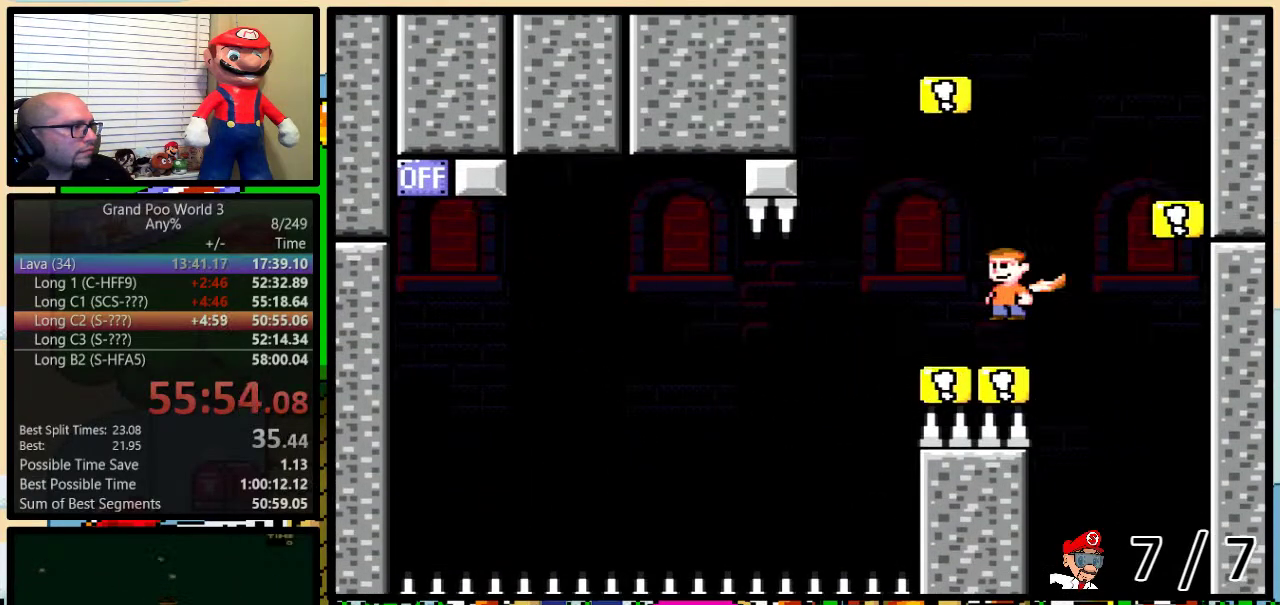
{"buttons": ["B", "Y"], "events": [[33, "DPAD_UP", "up"], [183, "B", "up"], [266, "DPAD_RIGHT", "up"], [433, "B", "down"]]}
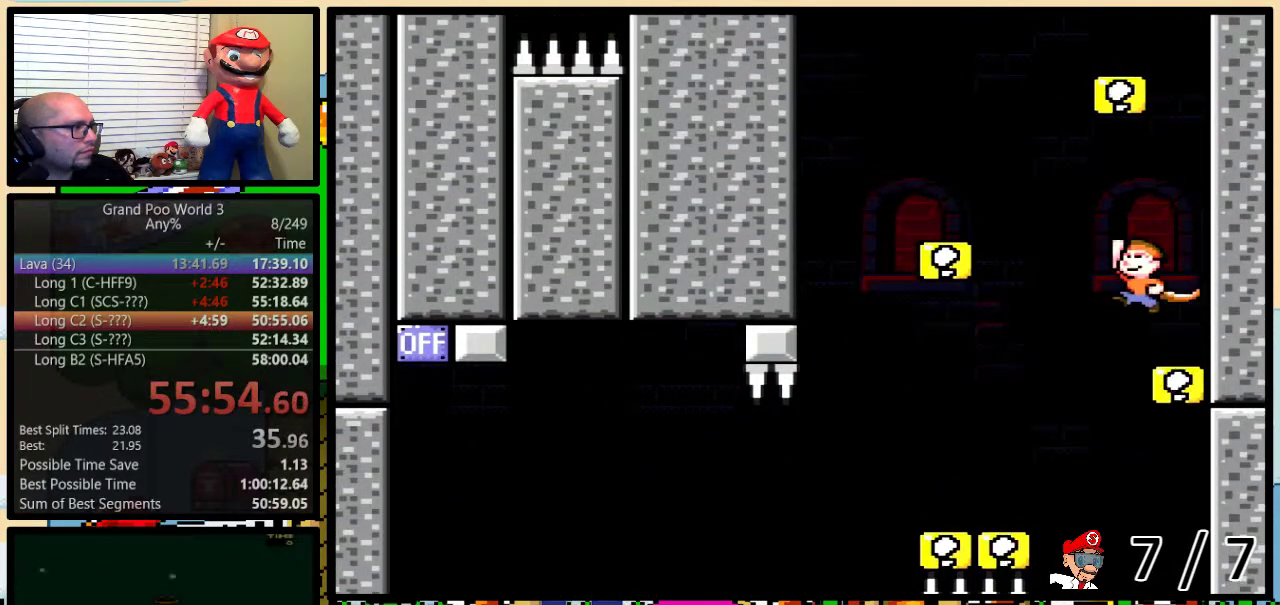
{"buttons": ["Y", "DPAD_RIGHT"], "events": [[234, "B", "up"], [384, "DPAD_RIGHT", "down"]]}
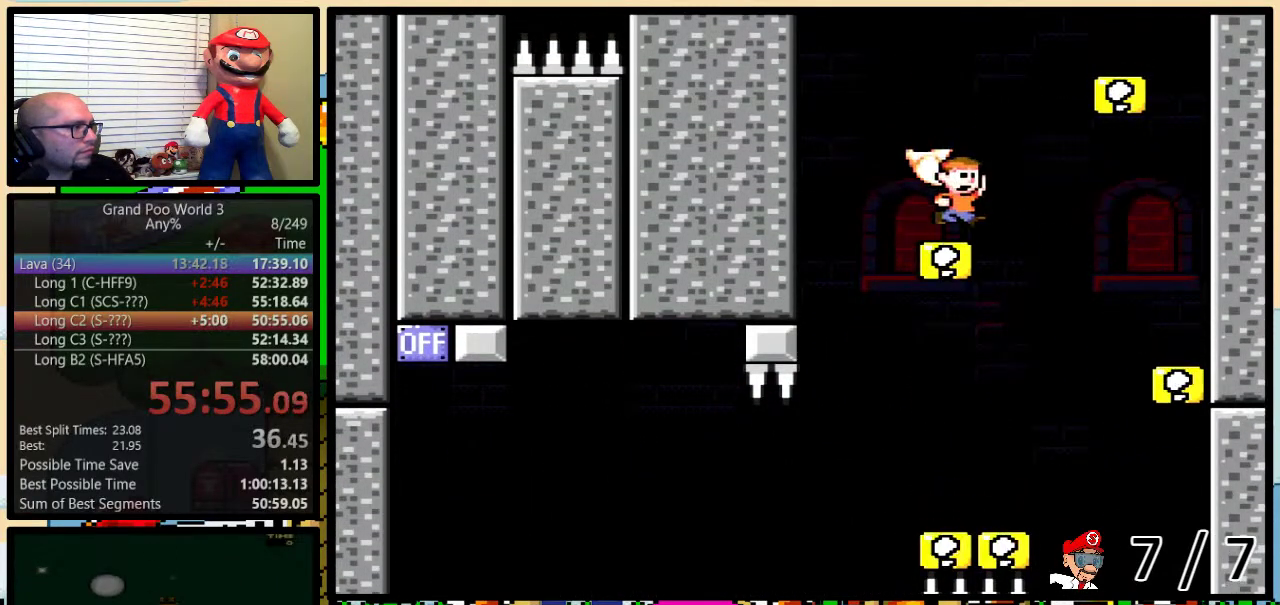
{"buttons": ["B", "Y"], "events": [[33, "B", "down"], [417, "B", "up"], [417, "DPAD_RIGHT", "up"], [500, "B", "down"]]}
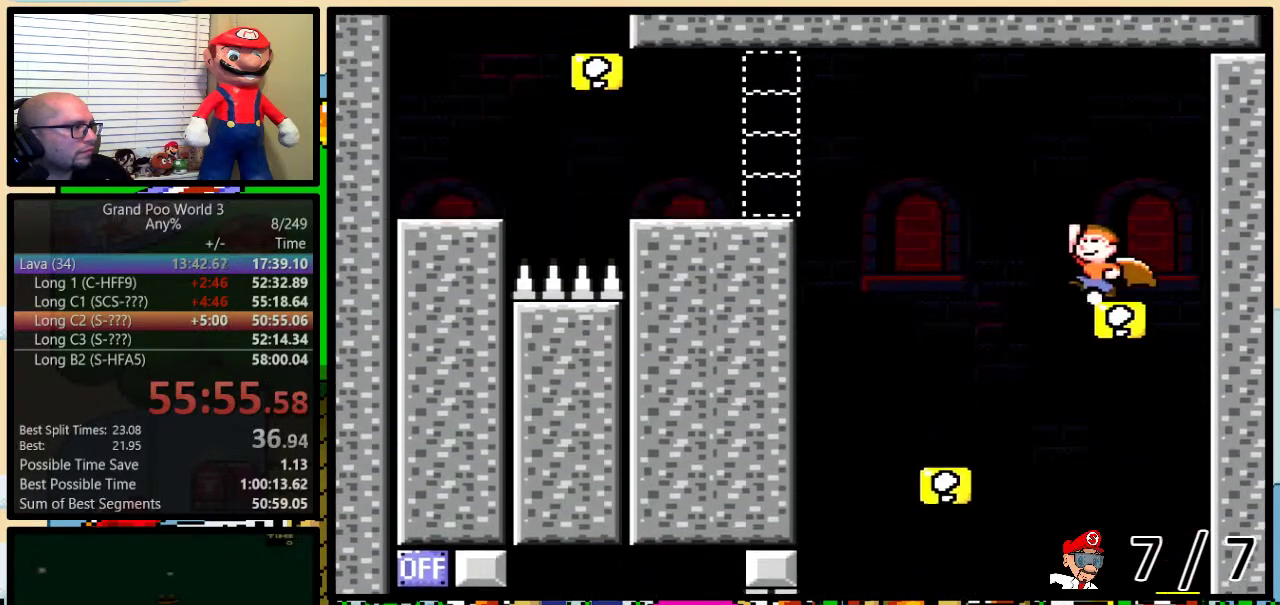
{"buttons": ["B", "Y"], "events": []}
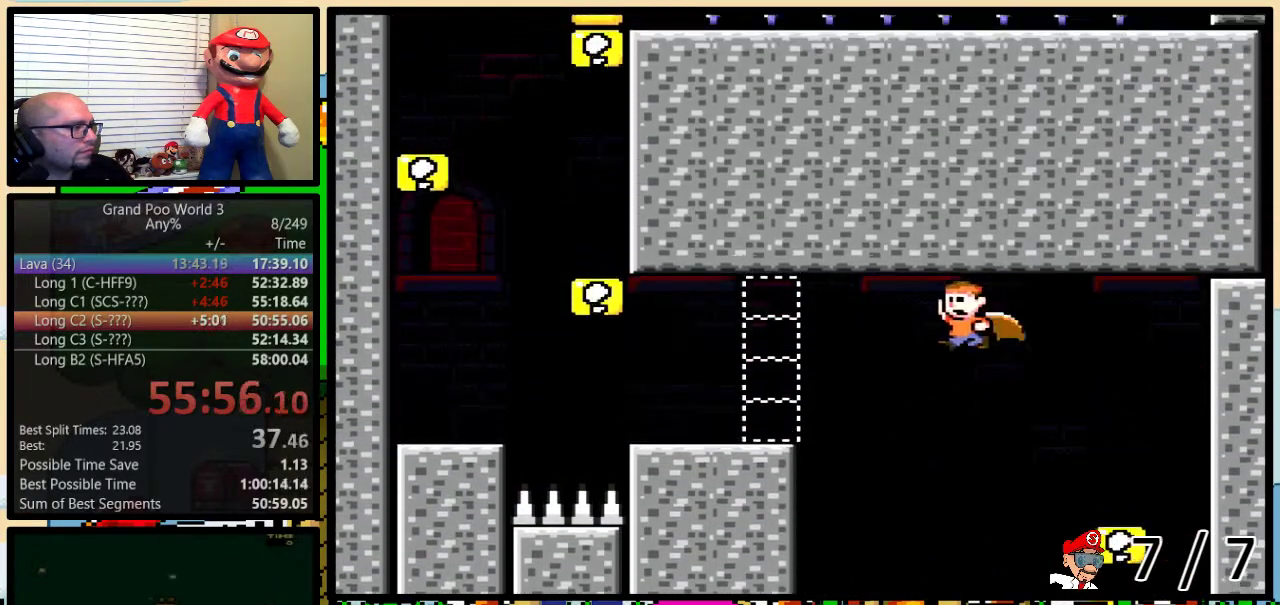
{"buttons": ["Y"], "events": [[216, "B", "up"]]}
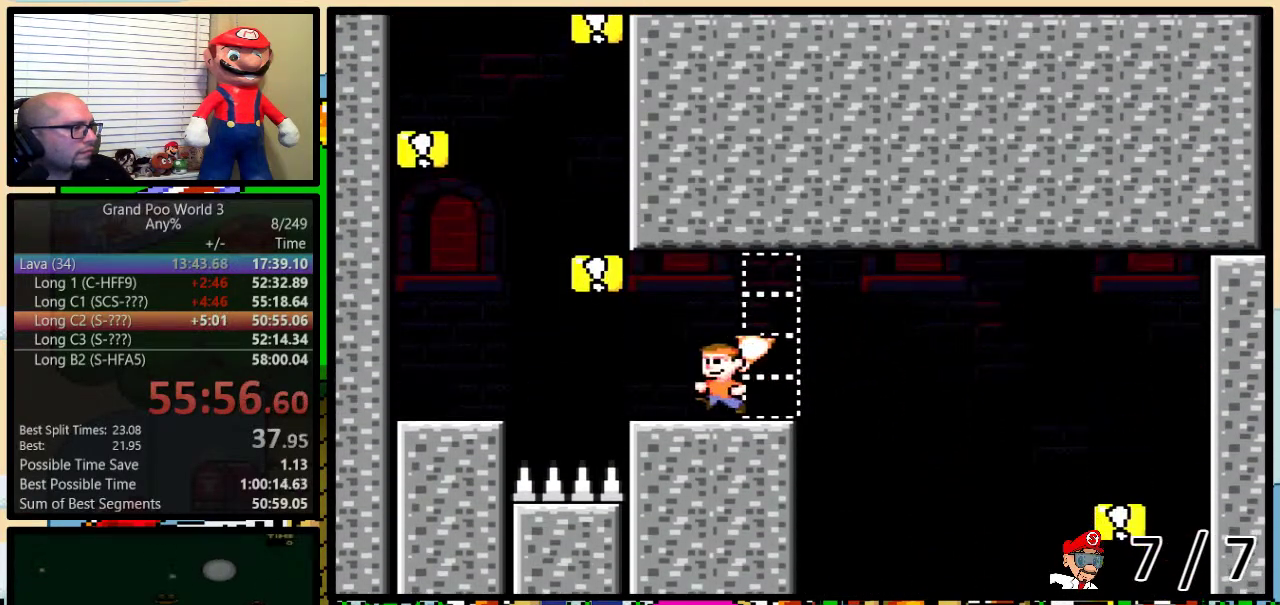
{"buttons": ["Y", "DPAD_RIGHT"], "events": [[150, "B", "down"], [217, "B", "up"], [417, "DPAD_UP", "down"], [450, "DPAD_RIGHT", "down"], [484, "DPAD_UP", "up"]]}
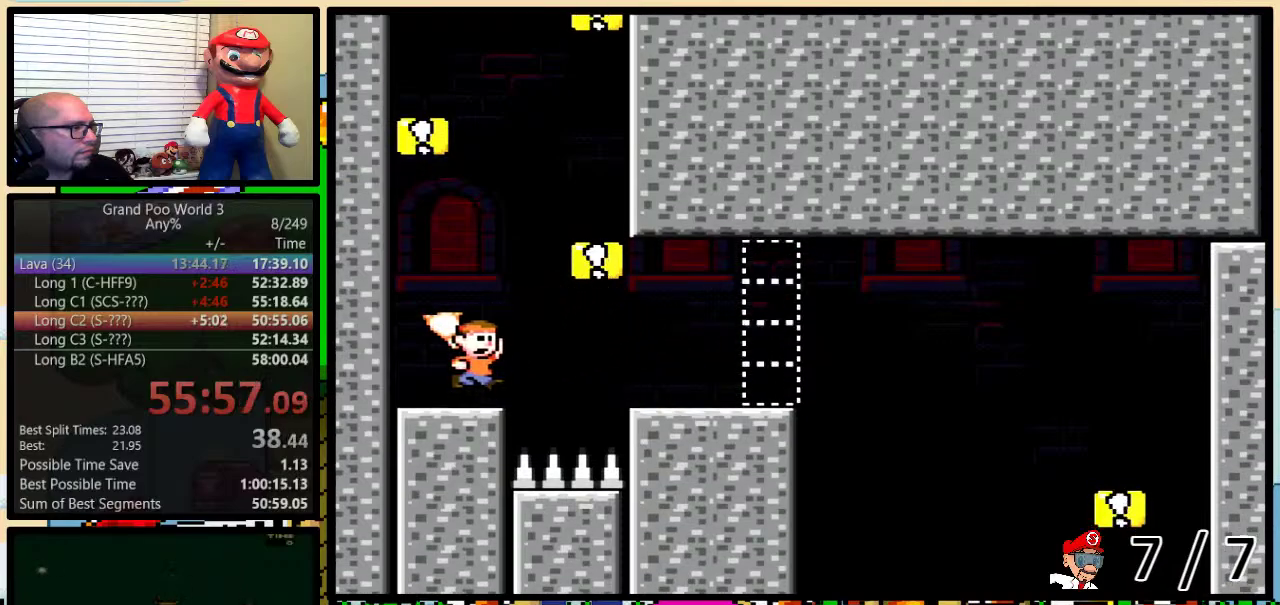
{"buttons": ["B", "Y"], "events": [[50, "B", "down"], [383, "B", "up"], [450, "DPAD_RIGHT", "up"], [500, "B", "down"]]}
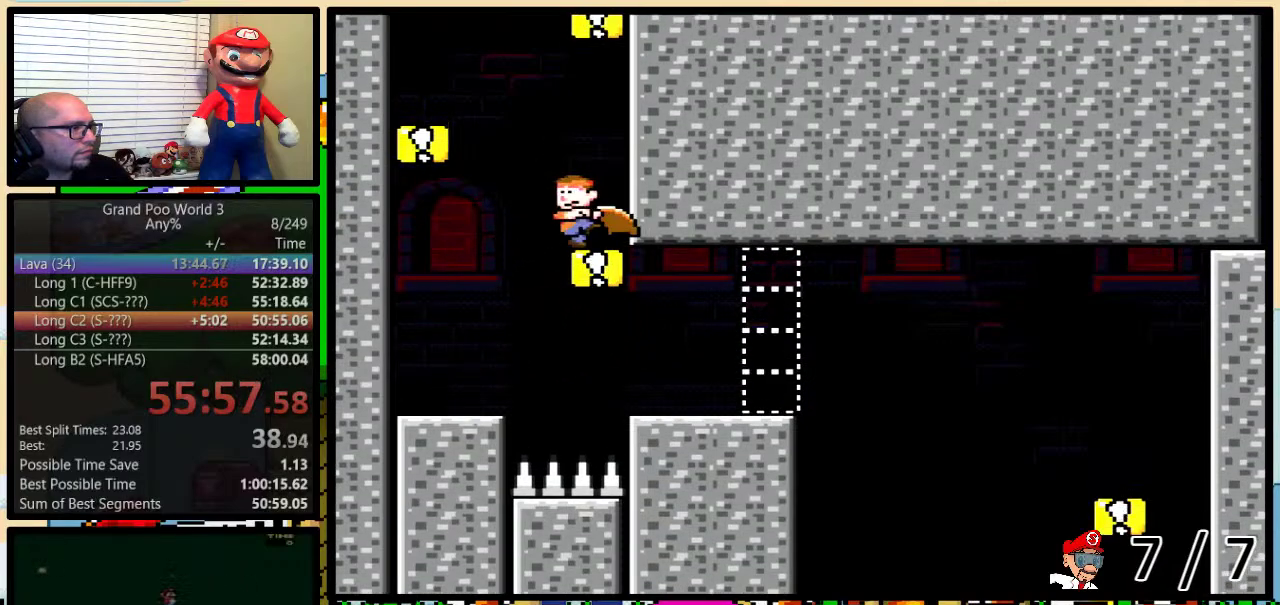
{"buttons": ["X", "DPAD_RIGHT"], "events": [[334, "B", "up"], [334, "X", "down"], [334, "Y", "up"], [484, "DPAD_RIGHT", "down"]]}
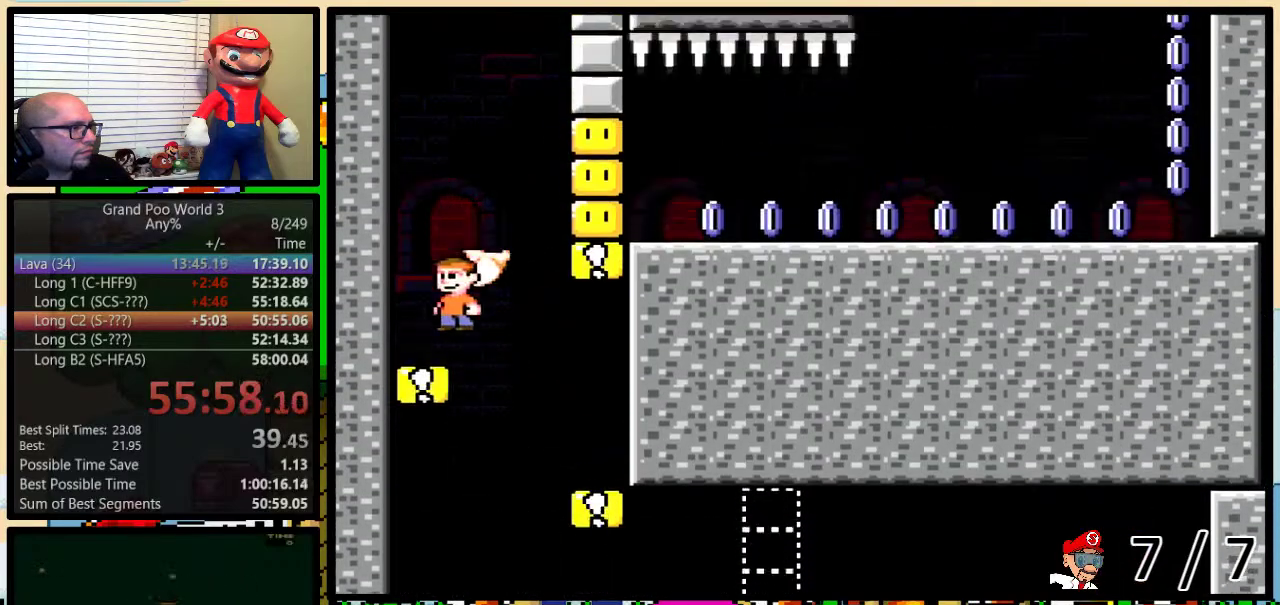
{"buttons": ["A", "X"], "events": [[150, "DPAD_UP", "down"], [200, "A", "down"], [400, "DPAD_UP", "up"], [483, "DPAD_RIGHT", "up"]]}
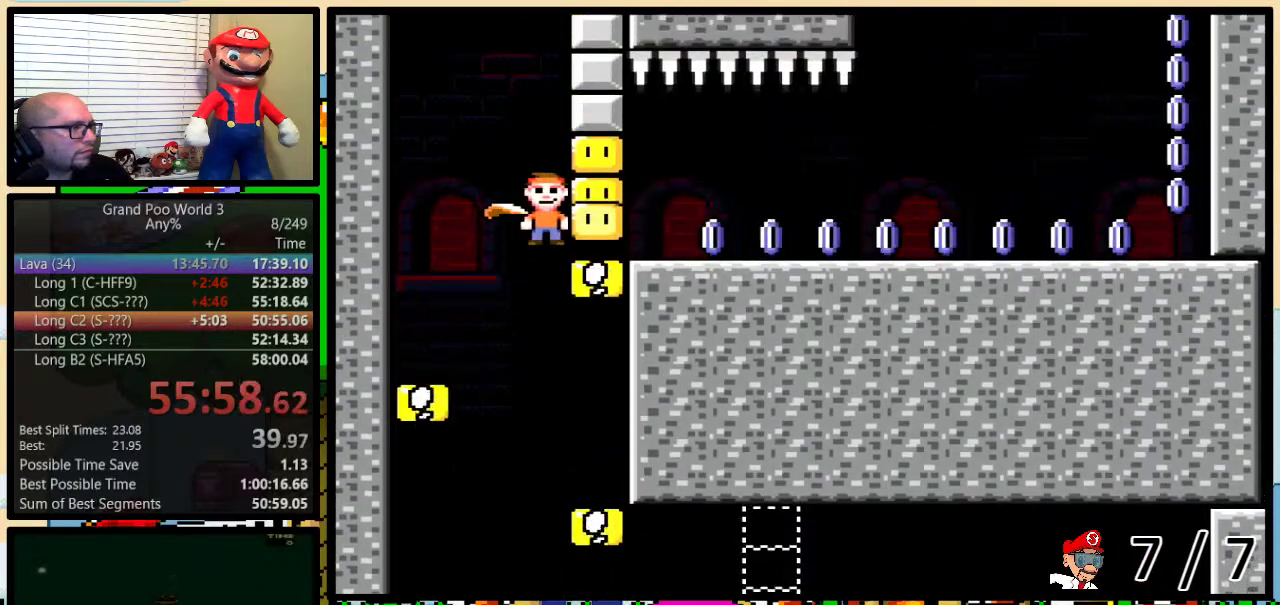
{"buttons": ["A", "X", "DPAD_UP", "DPAD_RIGHT"], "events": [[83, "DPAD_UP", "down"], [117, "DPAD_RIGHT", "down"], [134, "DPAD_UP", "up"], [334, "DPAD_UP", "down"]]}
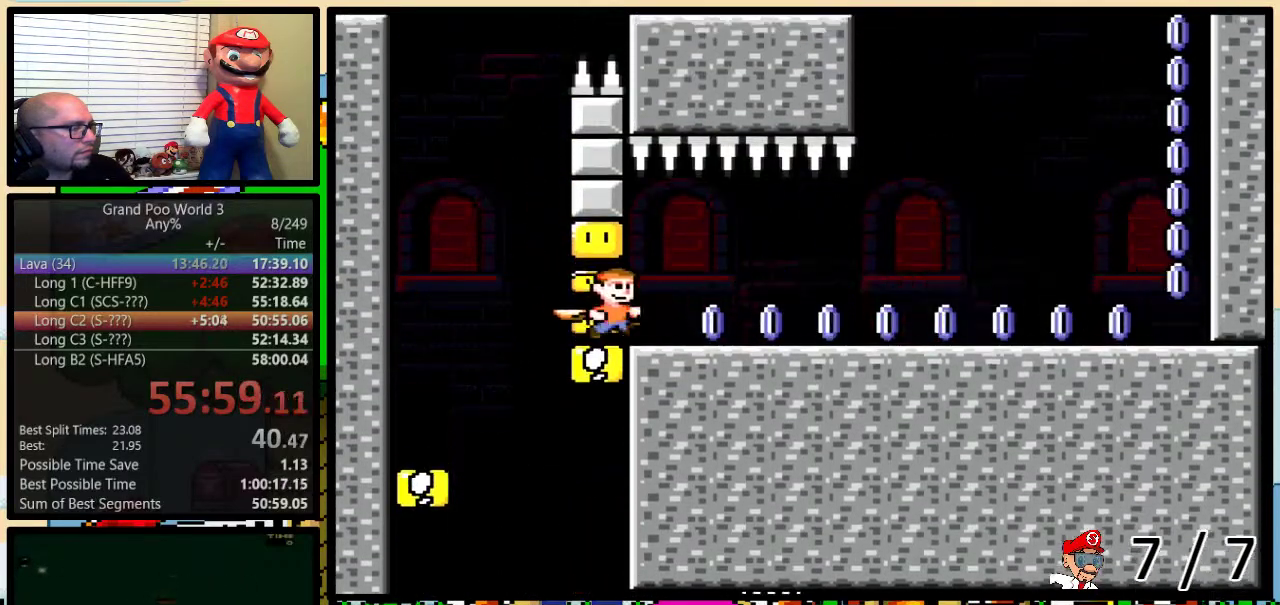
{"buttons": ["X", "DPAD_UP", "DPAD_RIGHT"], "events": [[66, "A", "up"]]}
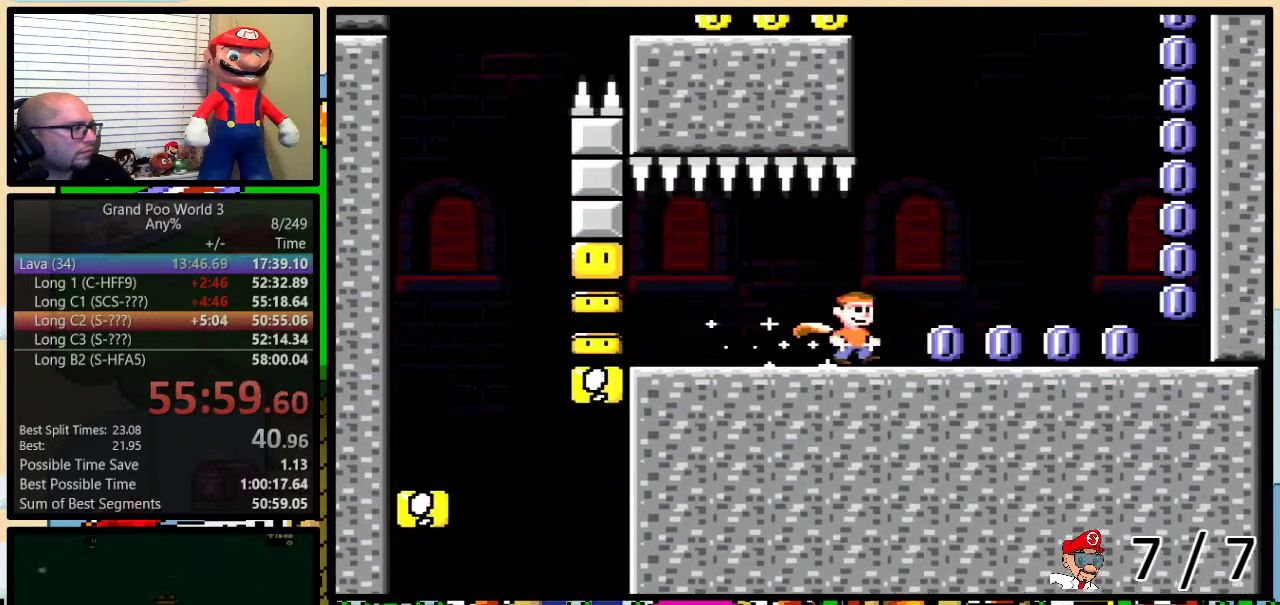
{"buttons": ["A", "X", "DPAD_UP", "DPAD_RIGHT"], "events": [[134, "DPAD_UP", "up"], [451, "DPAD_UP", "down"], [501, "A", "down"]]}
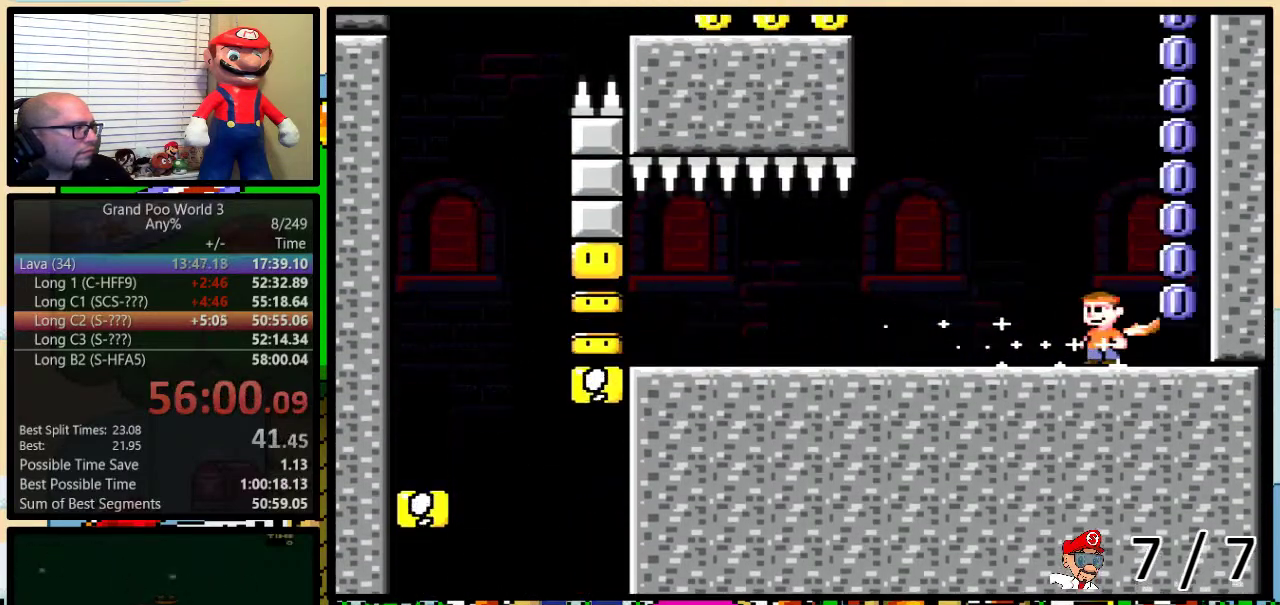
{"buttons": ["A", "X"], "events": [[100, "DPAD_UP", "up"], [133, "DPAD_RIGHT", "up"]]}
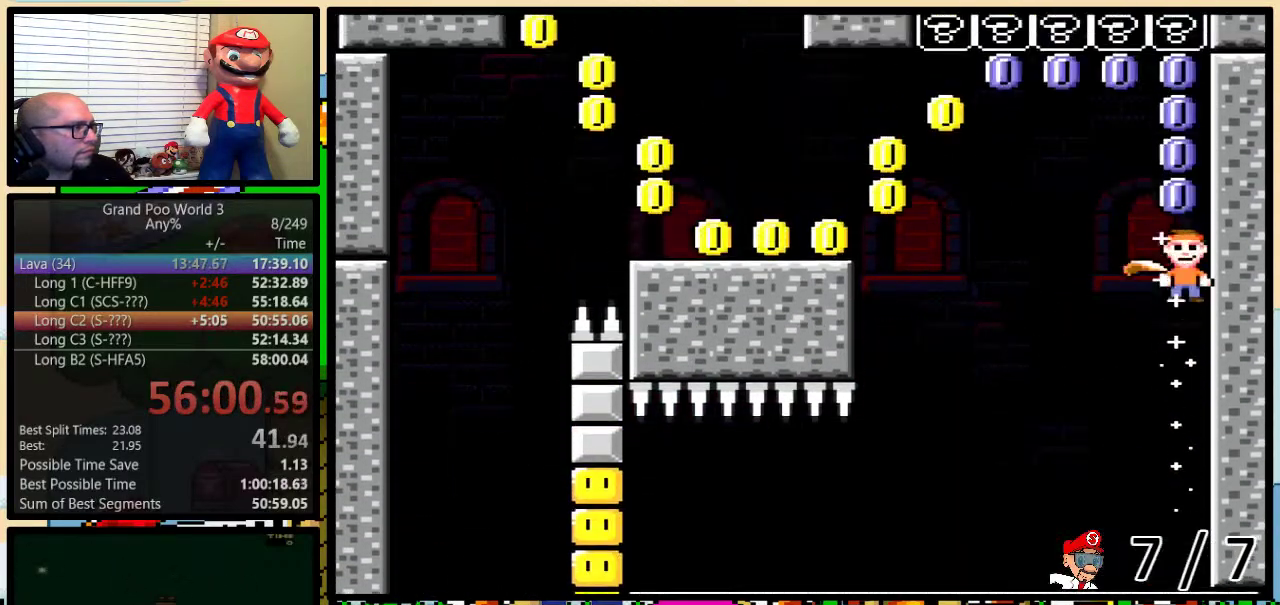
{"buttons": ["A", "X"], "events": []}
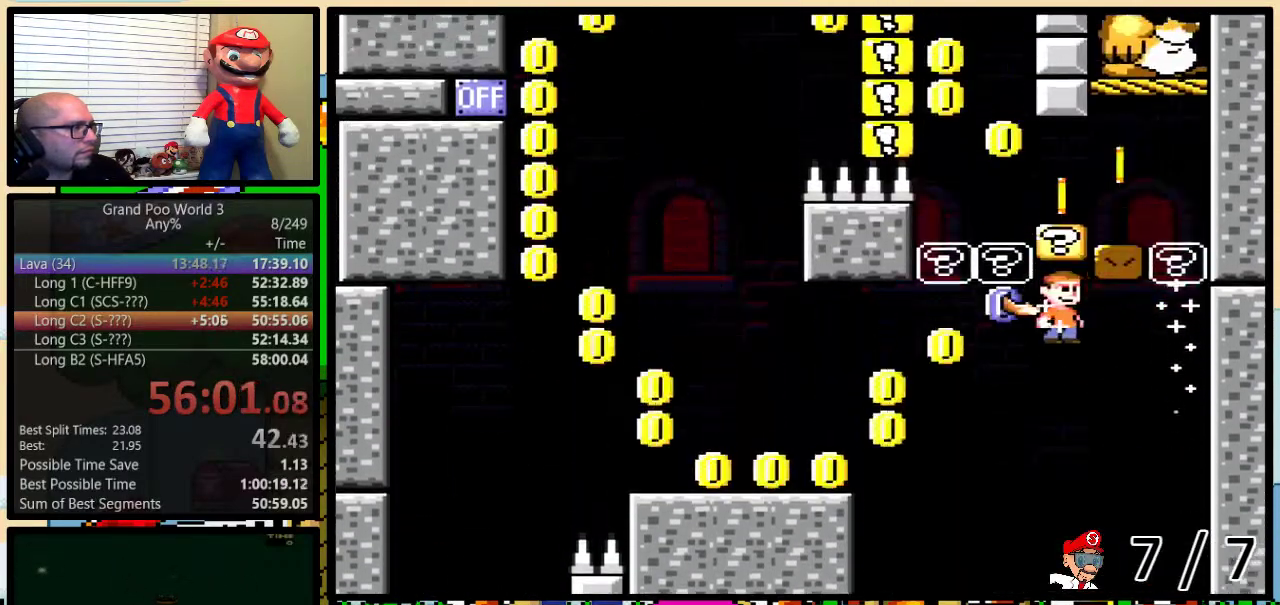
{"buttons": ["Y"], "events": [[133, "A", "up"], [167, "Y", "down"], [200, "X", "up"]]}